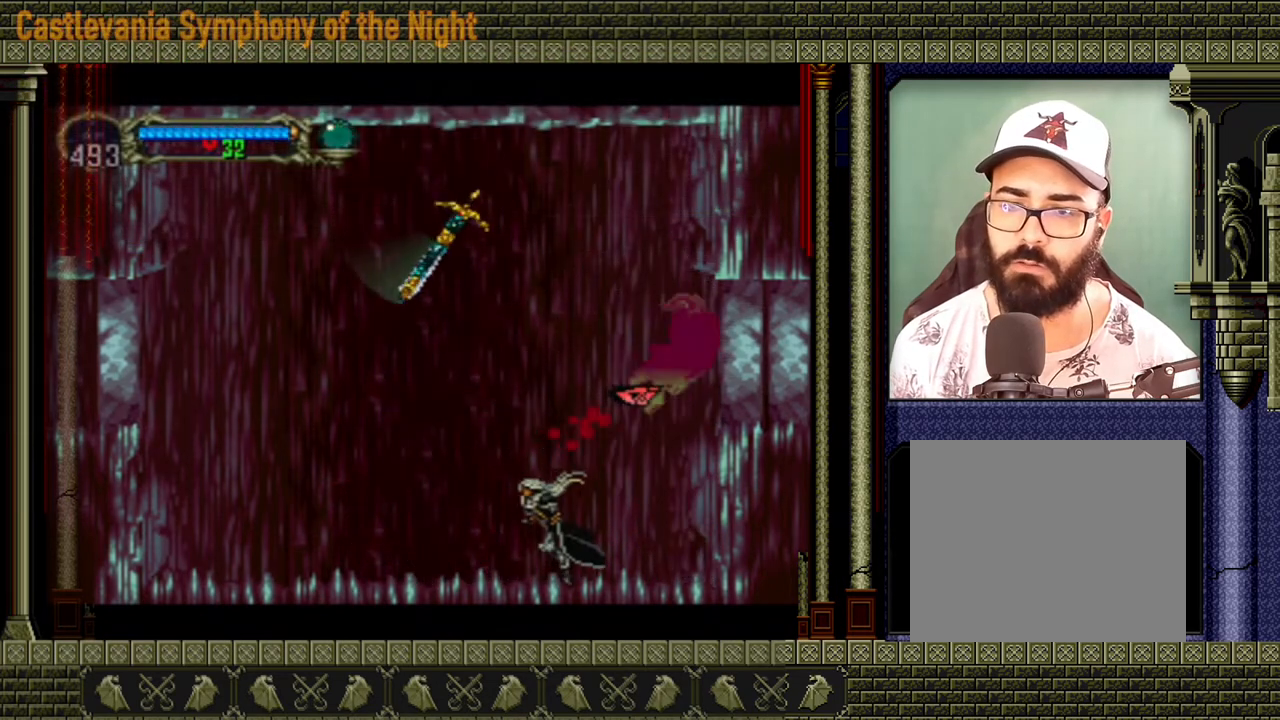
Gameplay with a controller (Xbox layout); each line is a JSON object with the inputs held at the frame after it. "events" lists button and stick changes between this image and that frame as [ms after this image, input, new state], when the widget could be followed in between. Not read: L3 R3 left_stick right_stick.
{"buttons": [], "events": []}
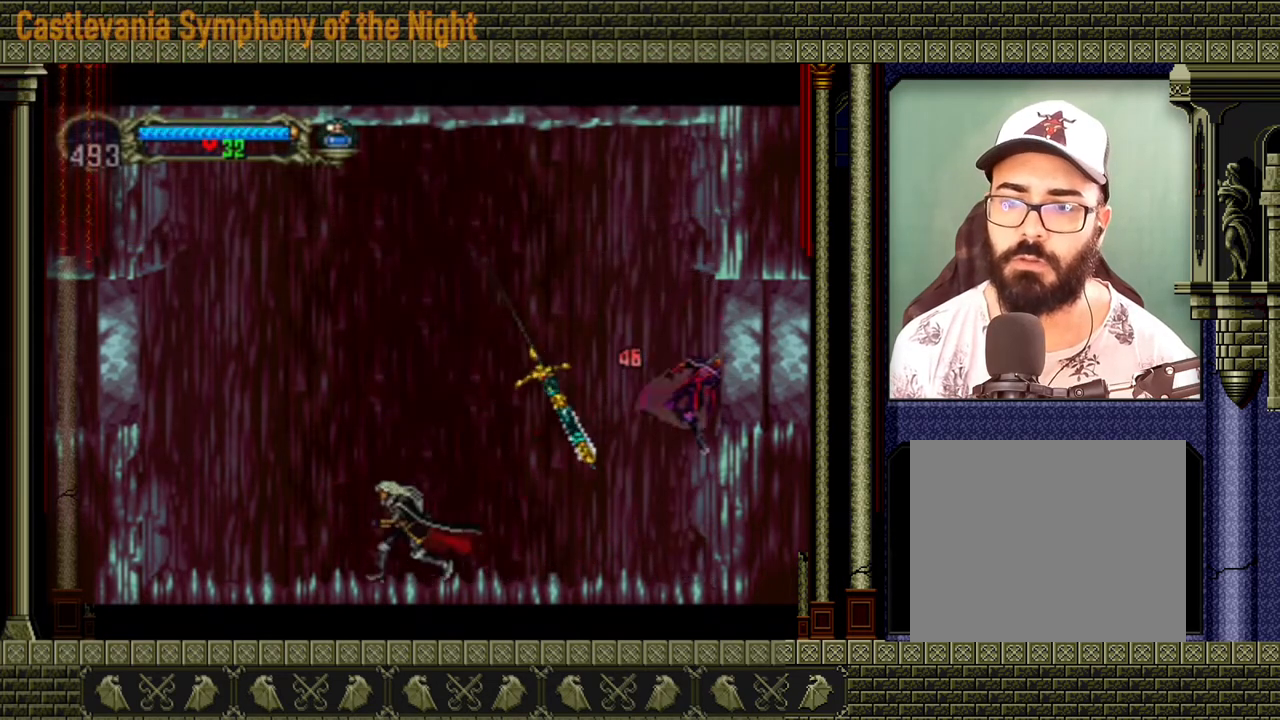
{"buttons": ["A"], "events": [[320, "A", "down"]]}
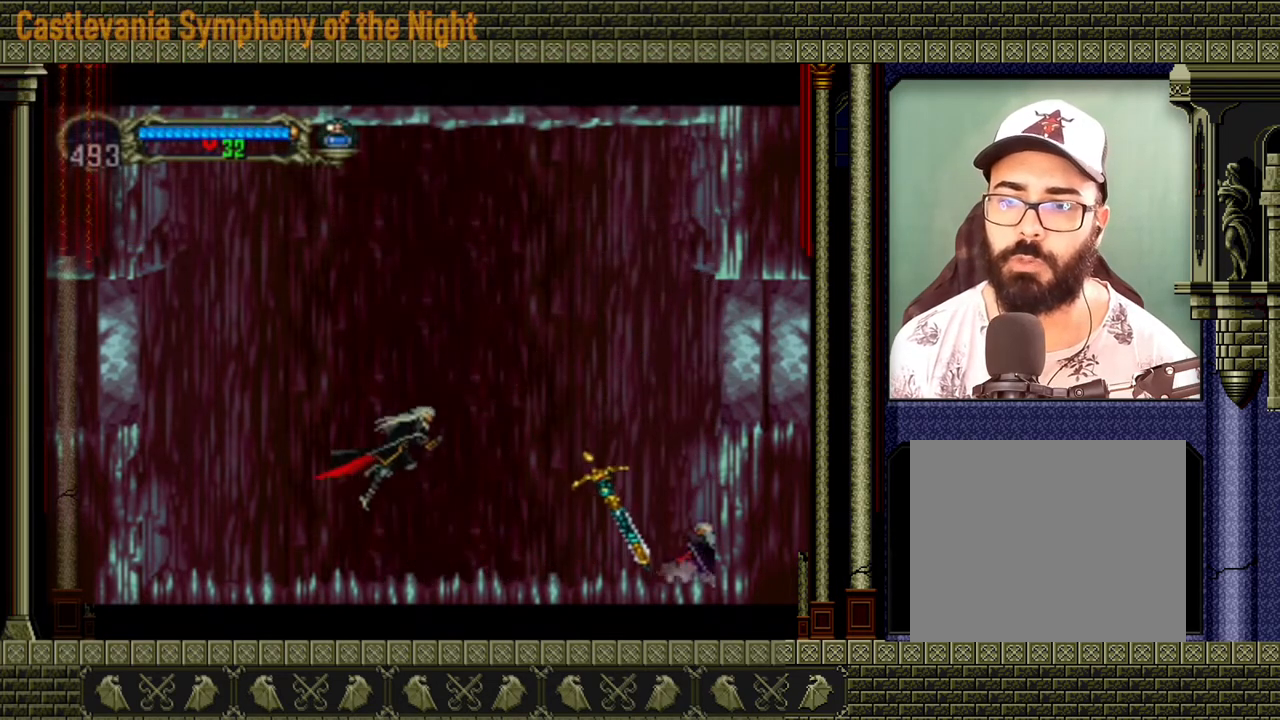
{"buttons": [], "events": [[120, "A", "up"], [400, "X", "down"], [480, "X", "up"]]}
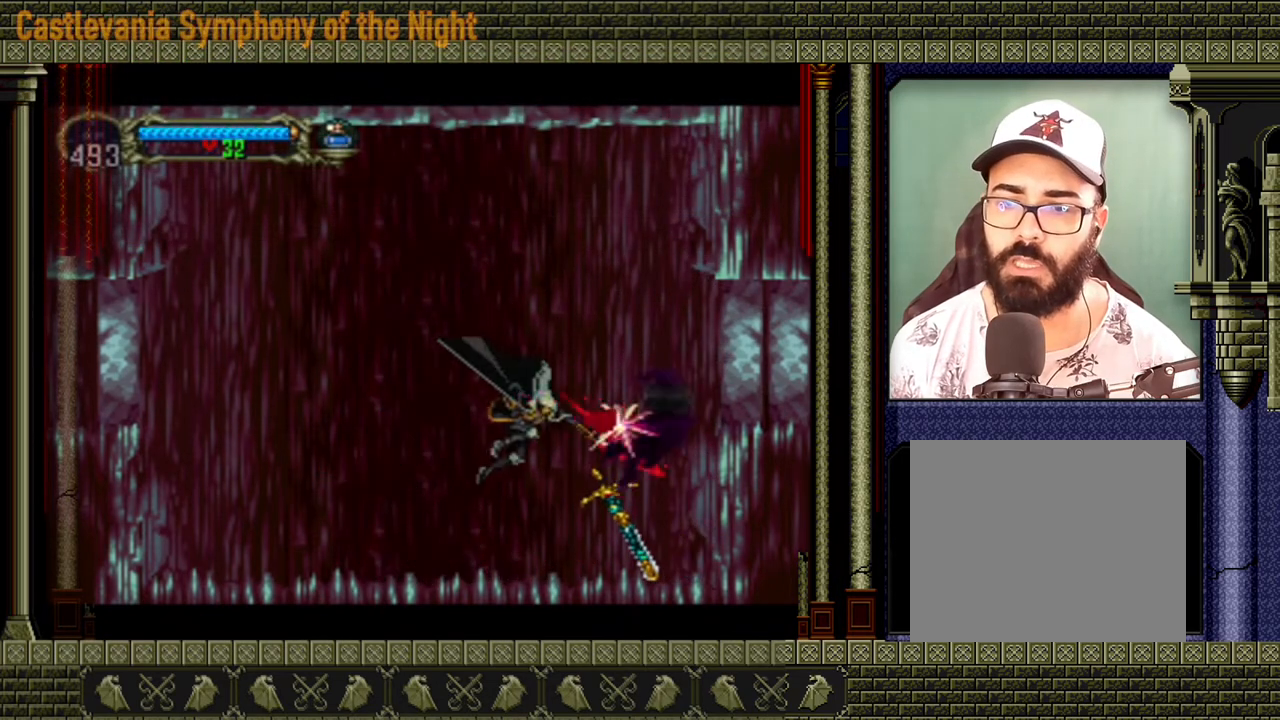
{"buttons": [], "events": []}
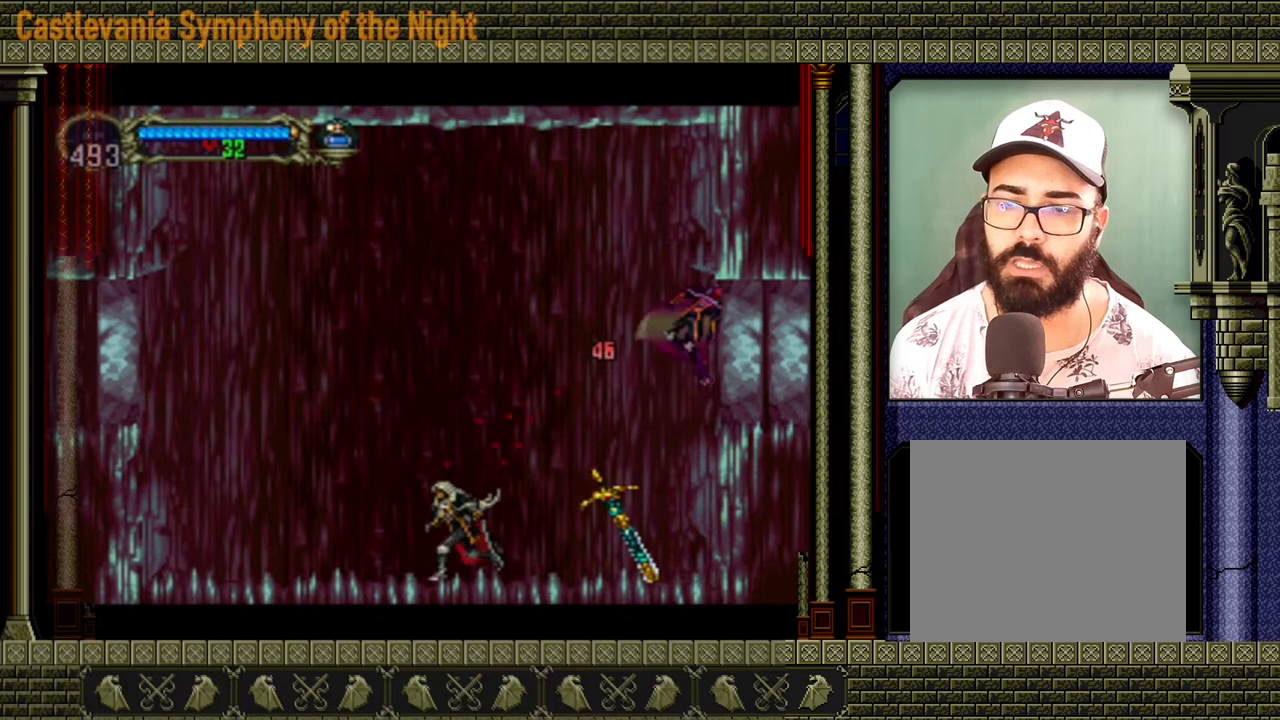
{"buttons": ["A"], "events": [[480, "A", "down"]]}
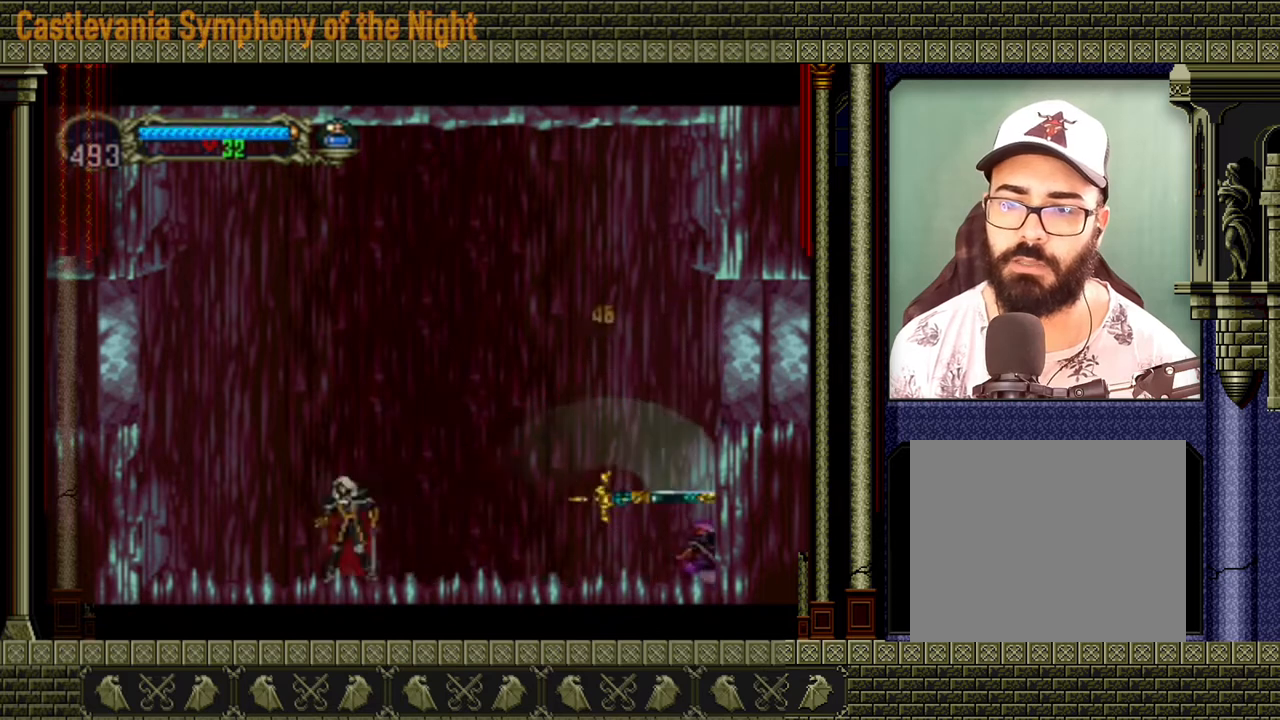
{"buttons": [], "events": [[360, "A", "up"]]}
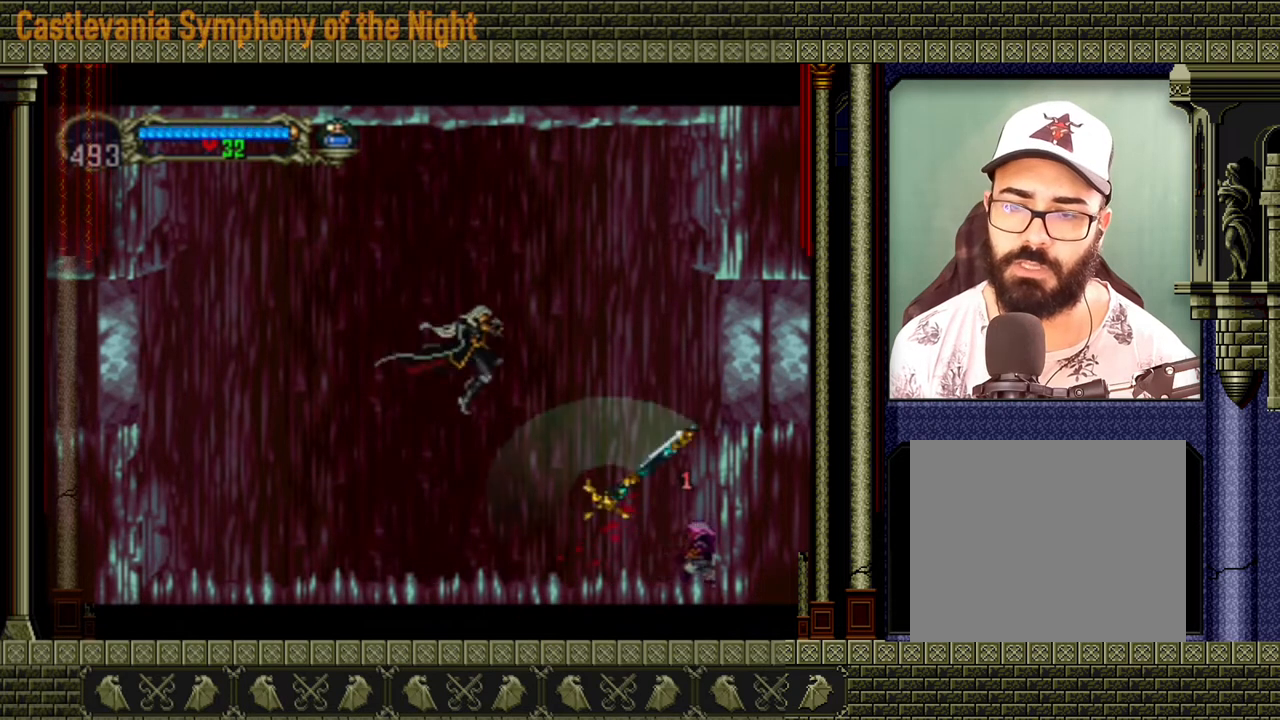
{"buttons": [], "events": [[240, "X", "down"], [320, "X", "up"]]}
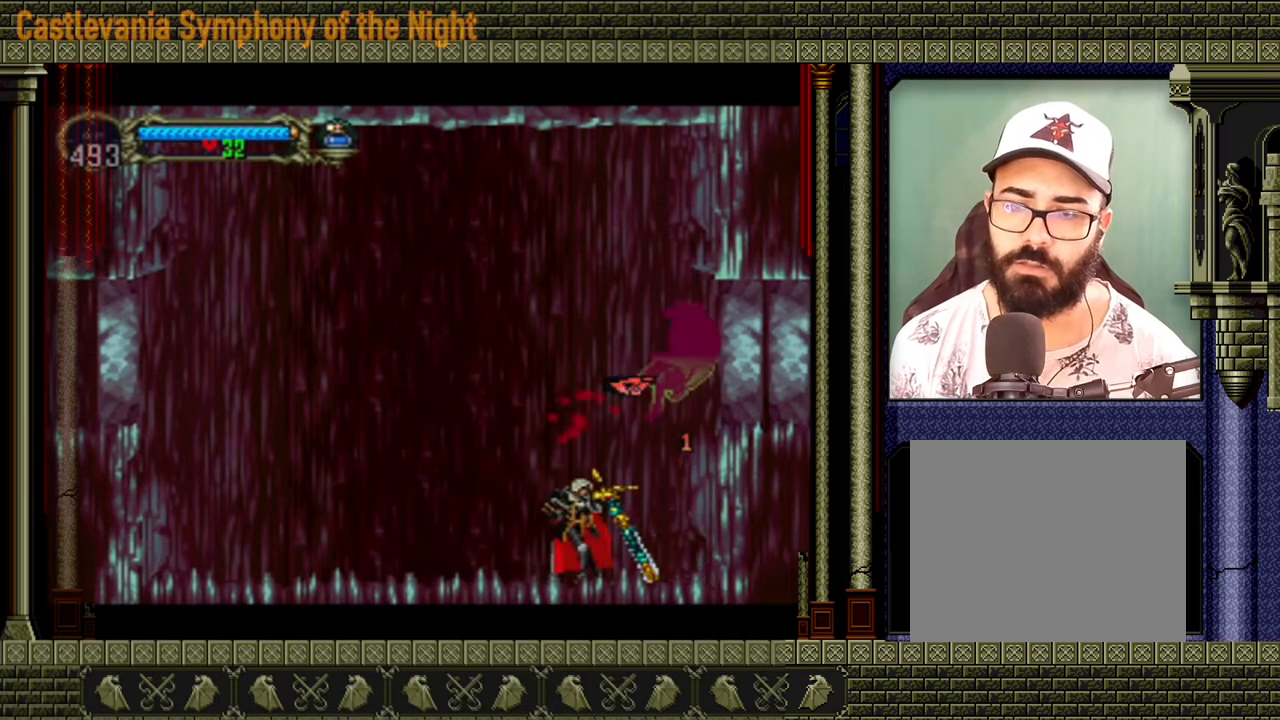
{"buttons": [], "events": []}
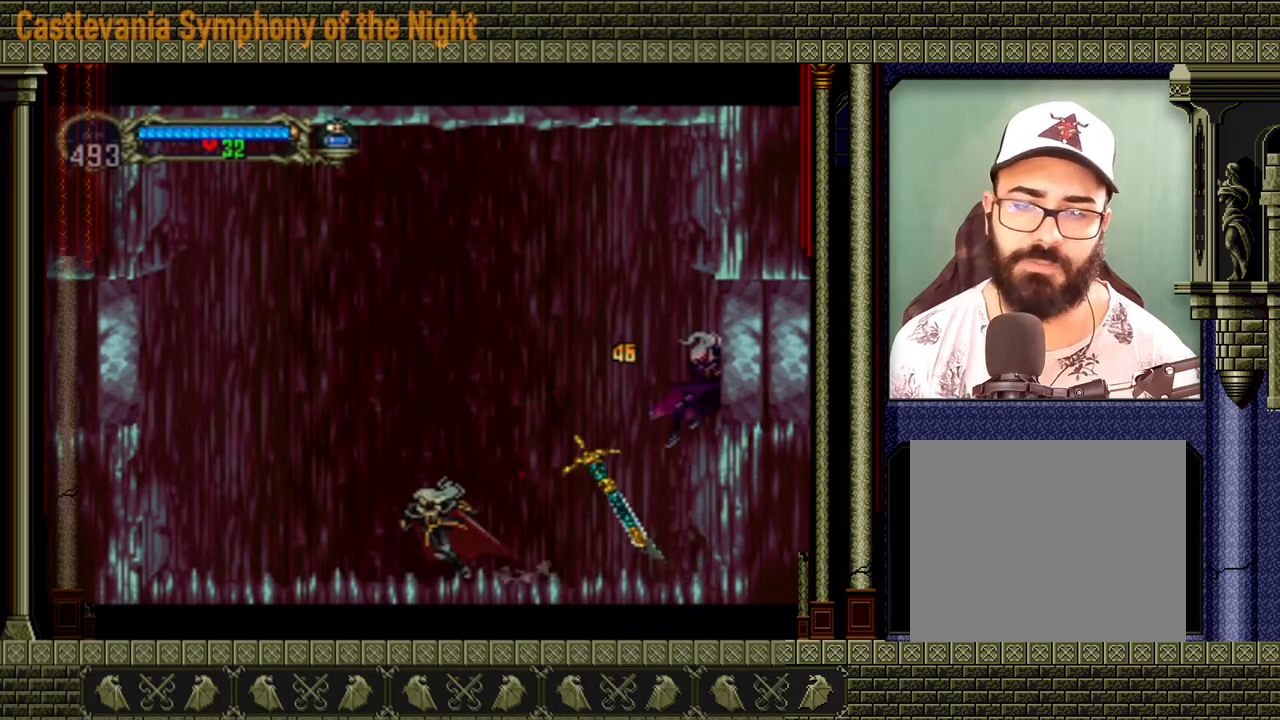
{"buttons": ["A"], "events": [[360, "A", "down"]]}
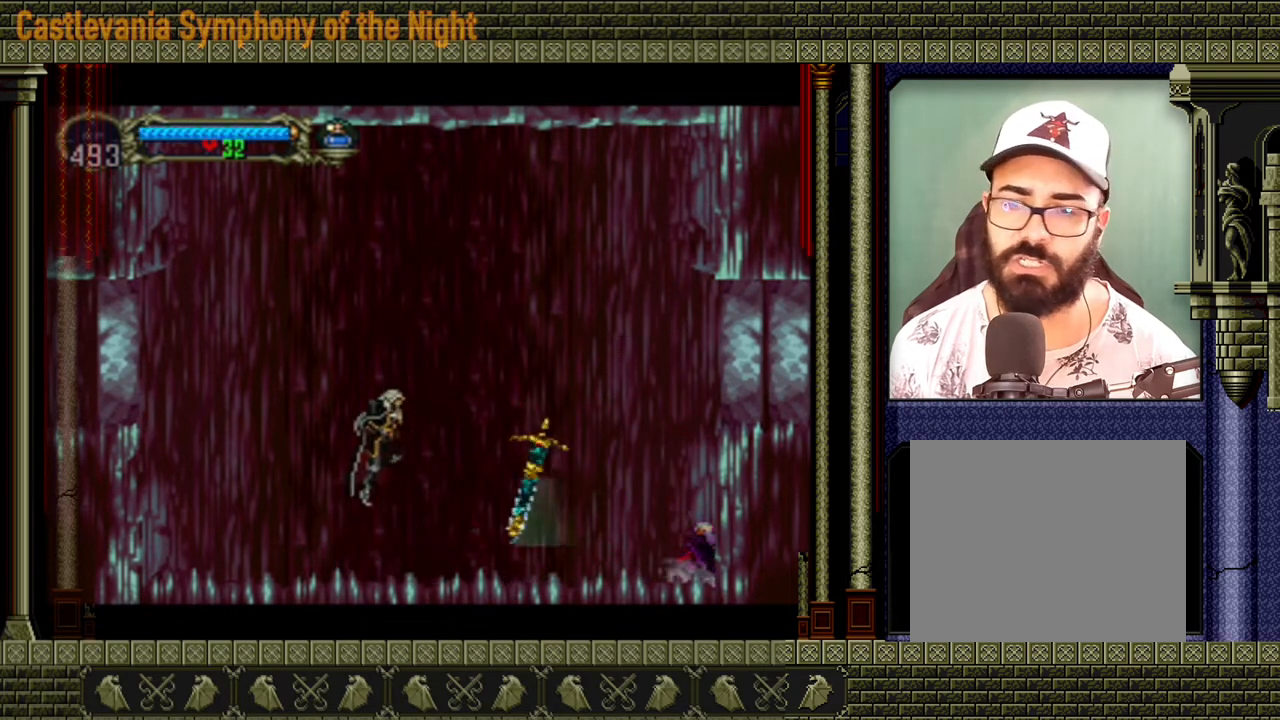
{"buttons": ["X"], "events": [[160, "A", "up"], [480, "X", "down"]]}
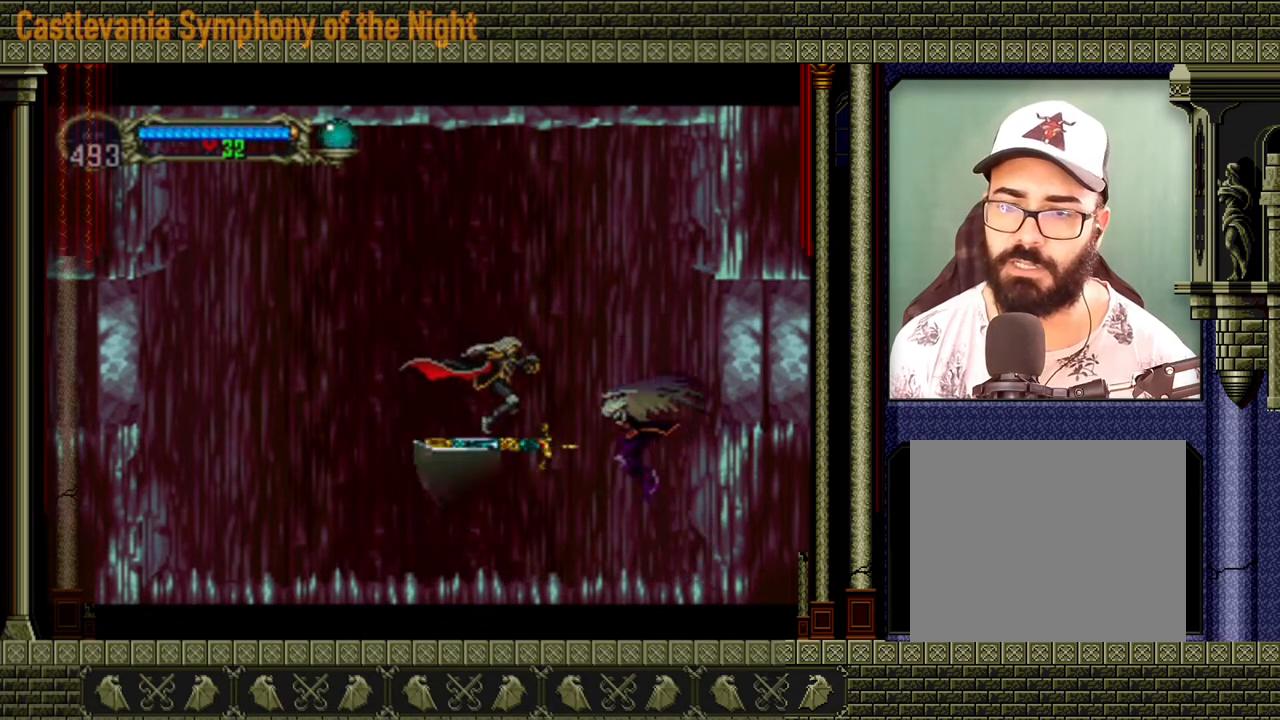
{"buttons": [], "events": [[80, "X", "up"]]}
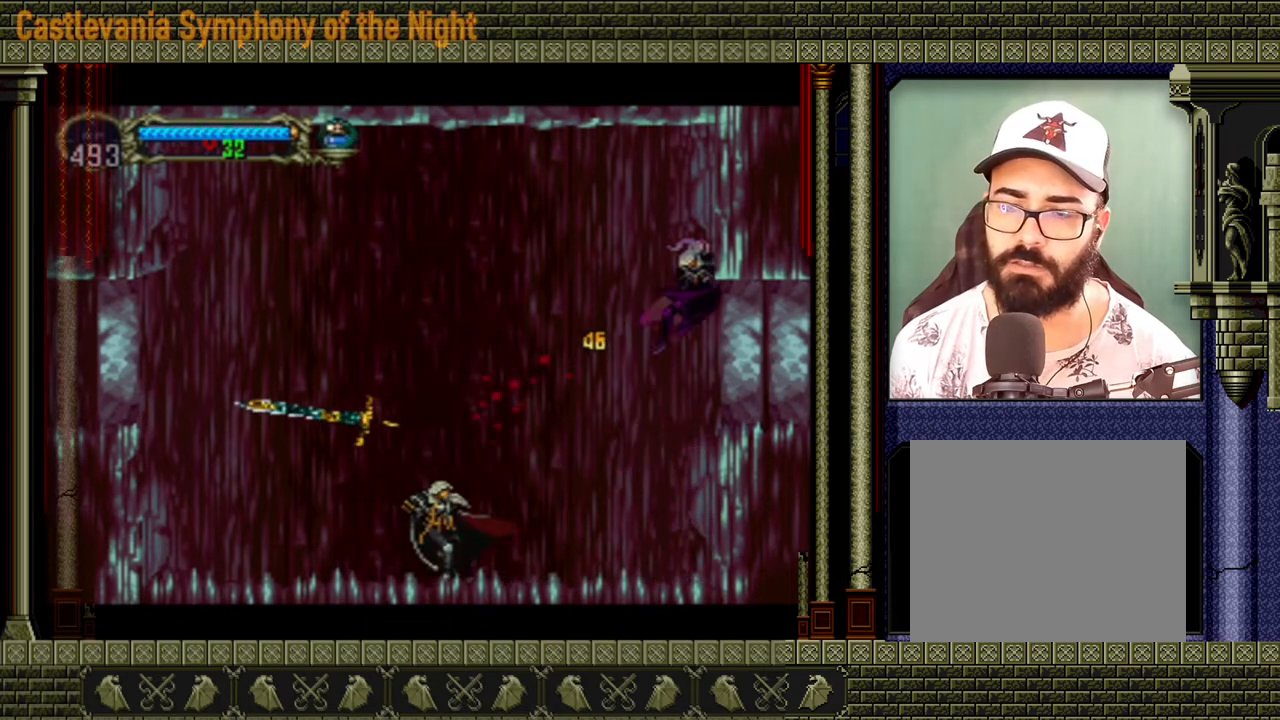
{"buttons": ["A"], "events": [[440, "A", "down"]]}
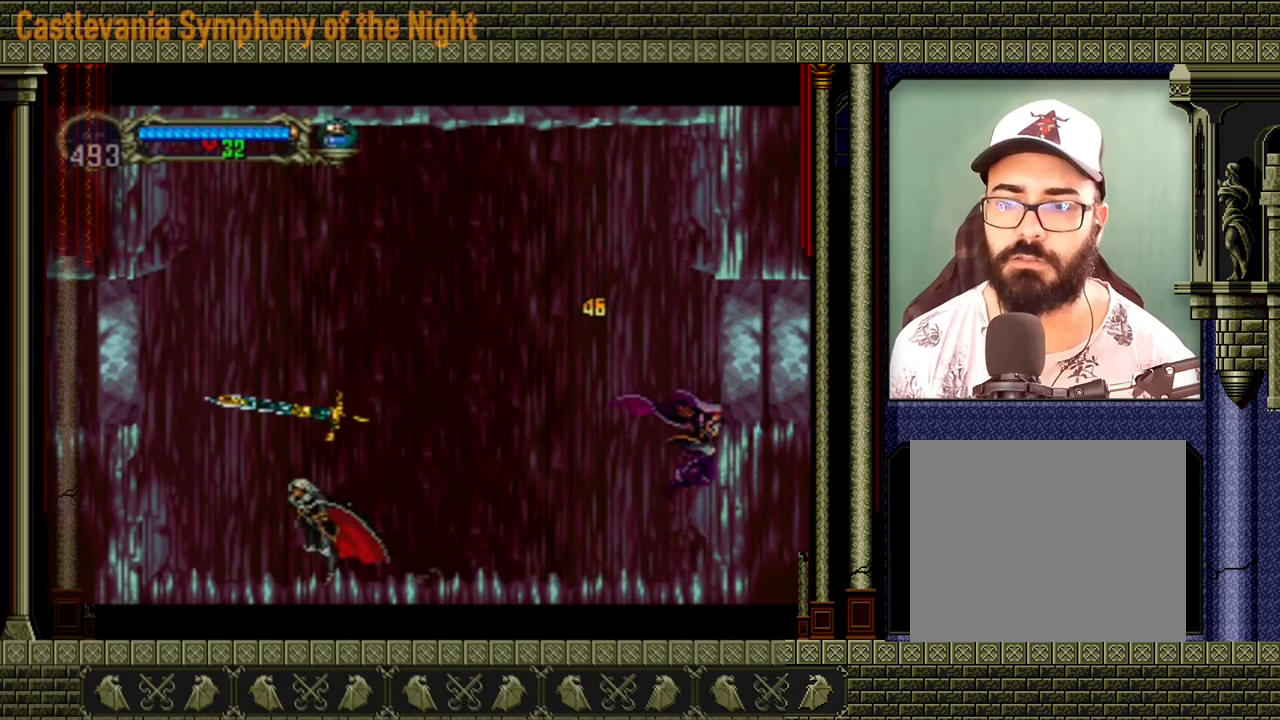
{"buttons": ["A"], "events": []}
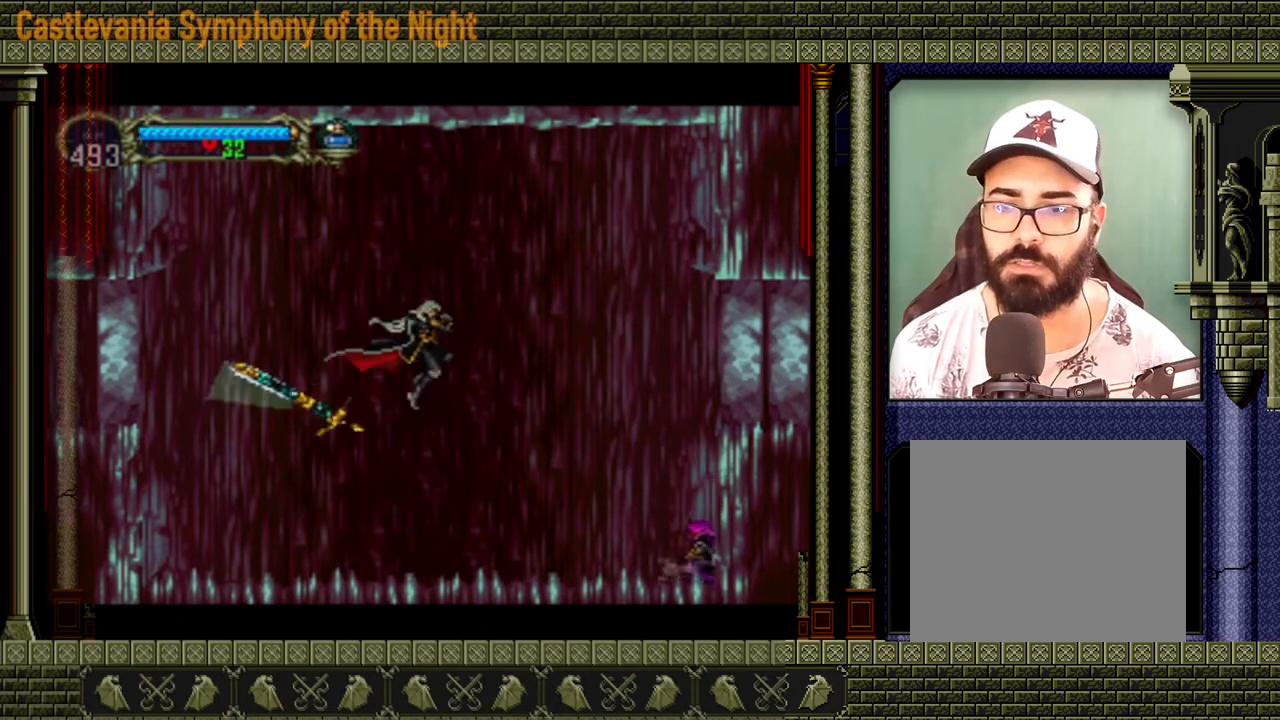
{"buttons": [], "events": [[40, "A", "up"], [280, "X", "down"], [360, "X", "up"]]}
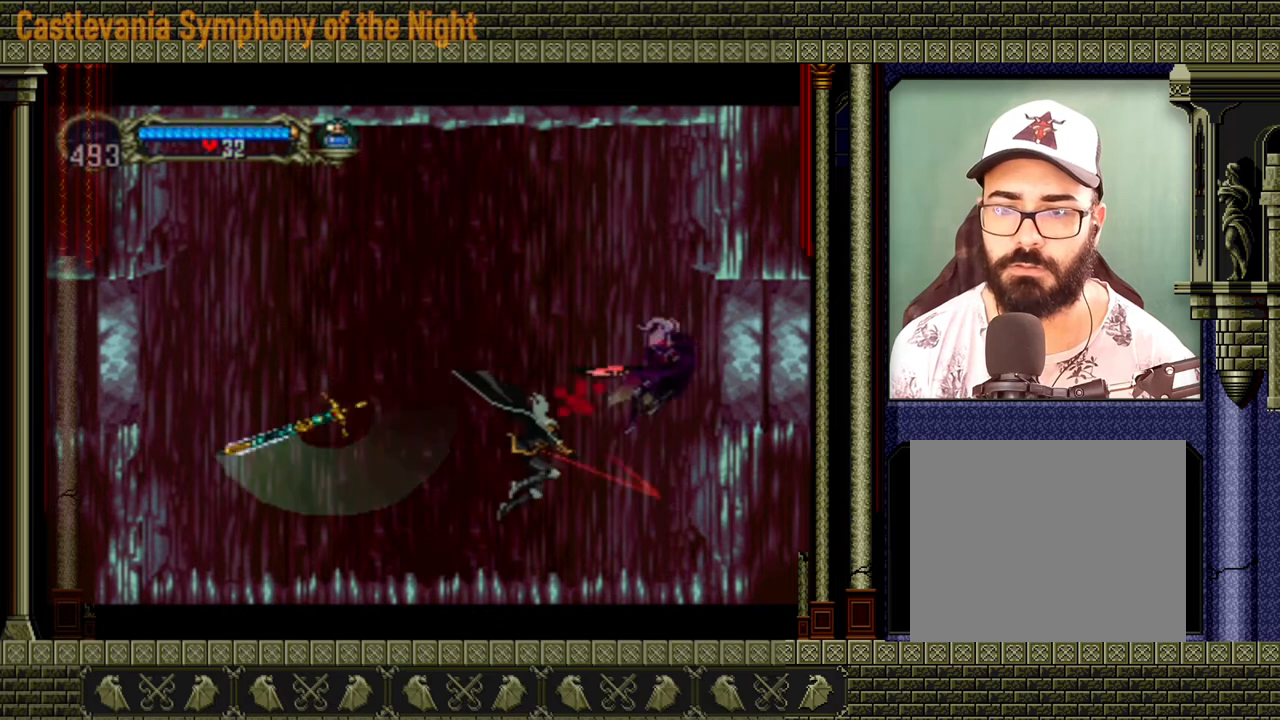
{"buttons": [], "events": []}
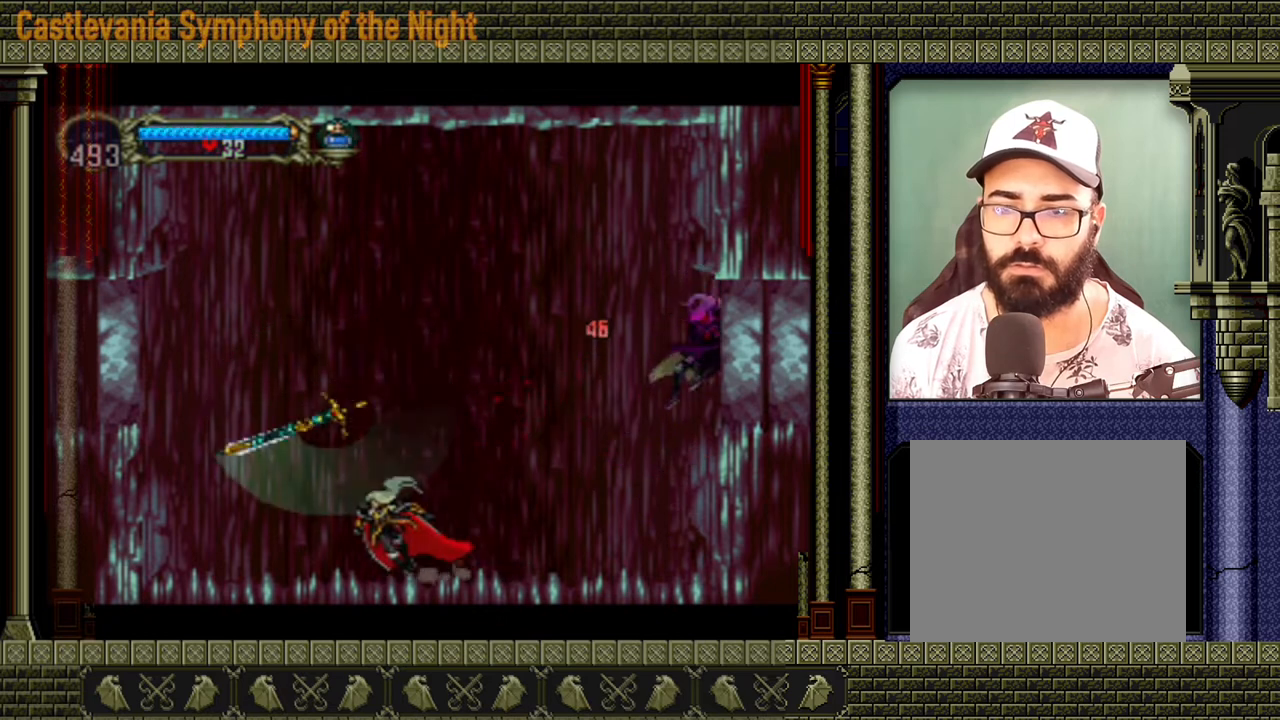
{"buttons": ["A"], "events": [[200, "A", "down"]]}
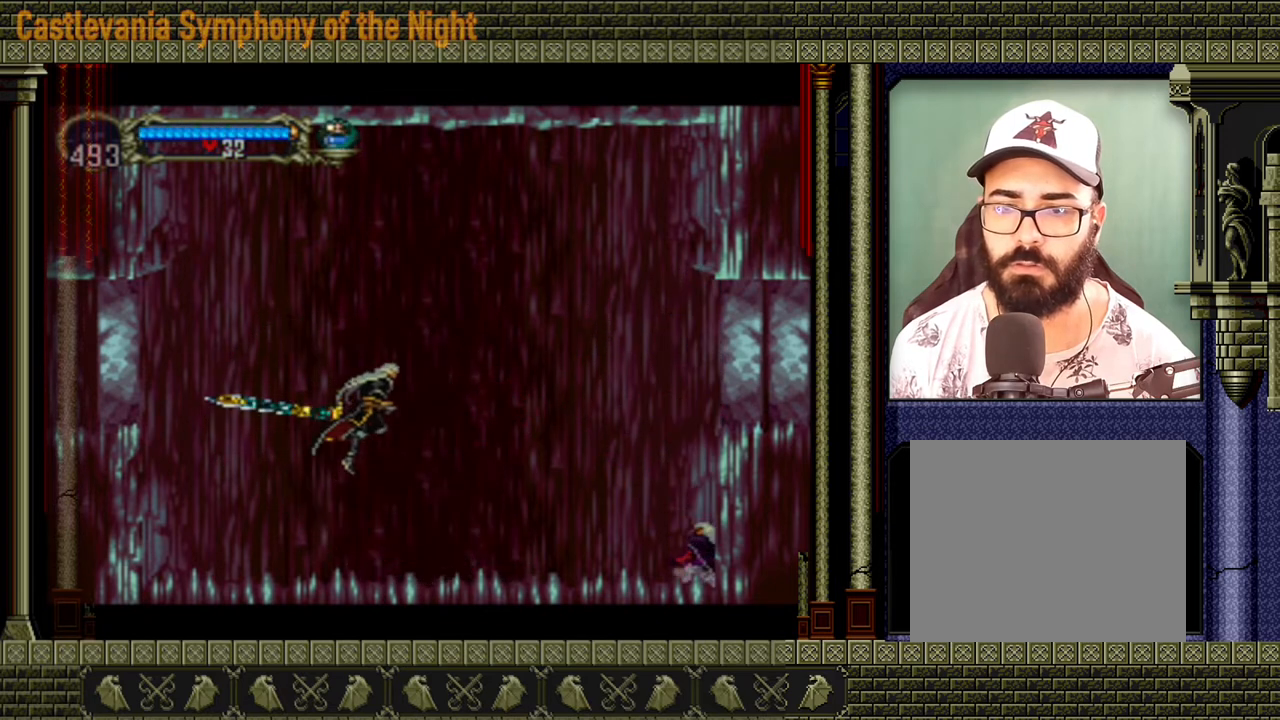
{"buttons": [], "events": [[120, "A", "up"]]}
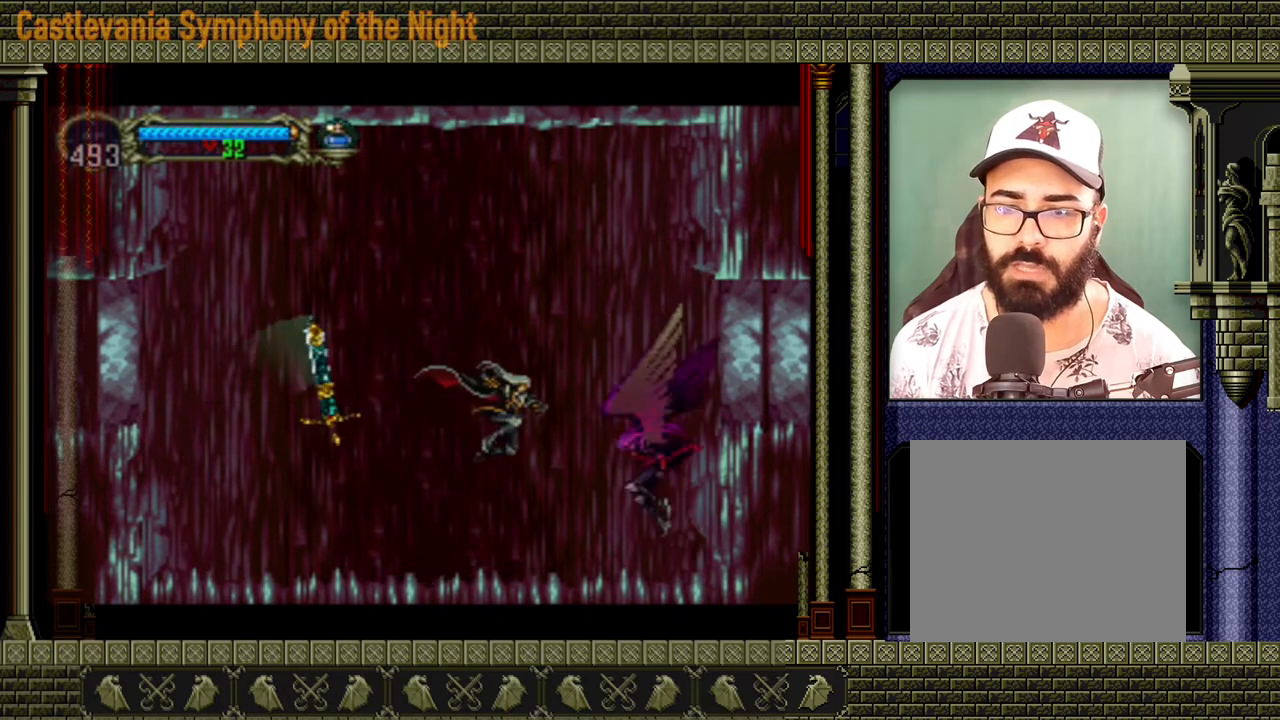
{"buttons": [], "events": []}
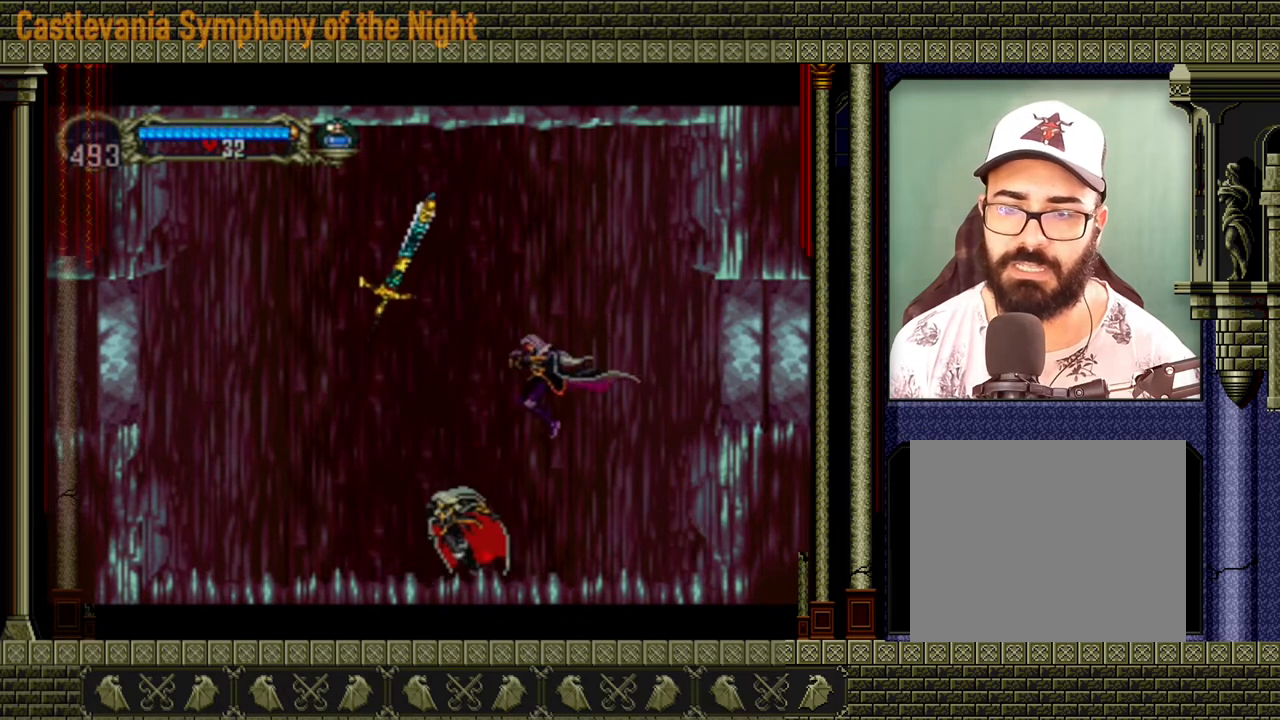
{"buttons": [], "events": []}
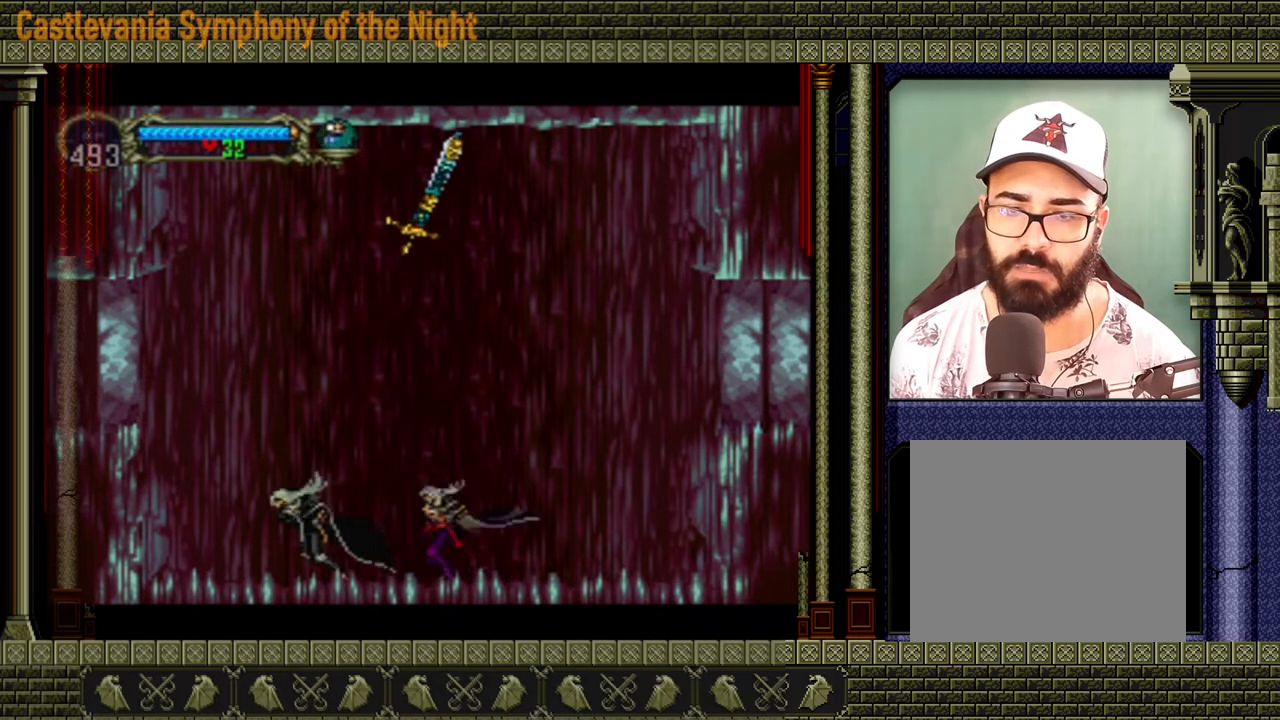
{"buttons": [], "events": []}
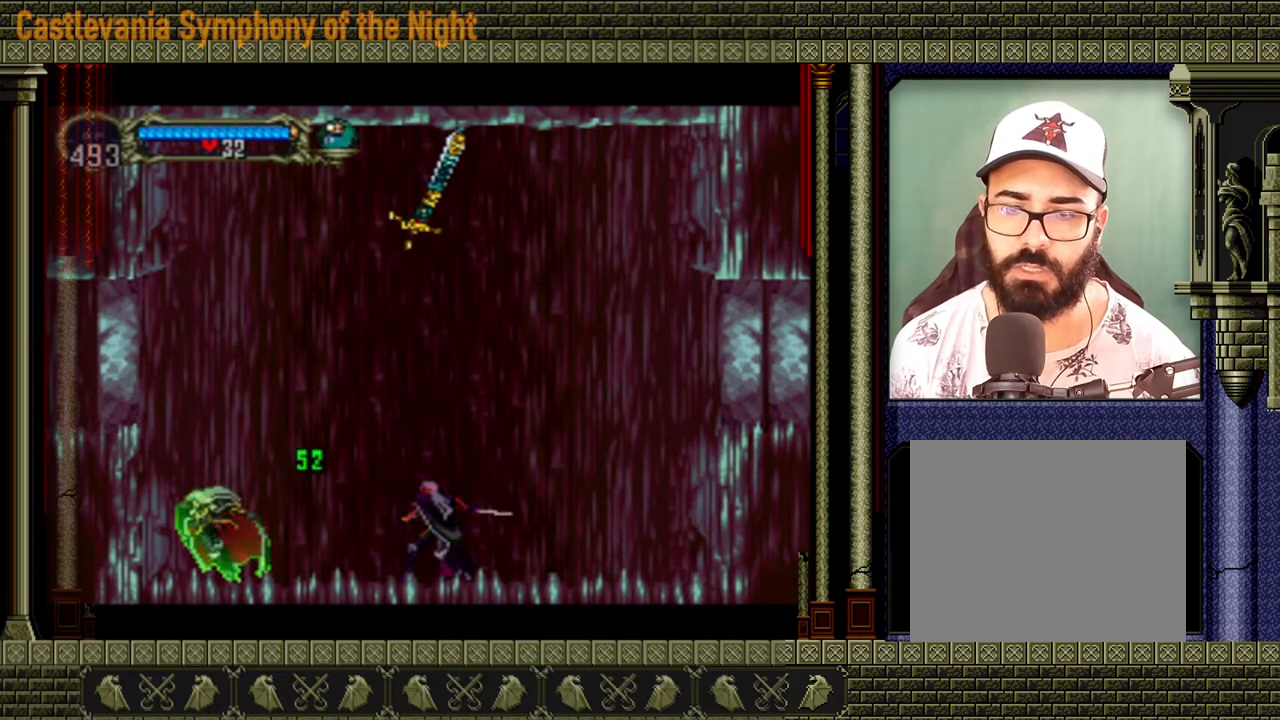
{"buttons": [], "events": []}
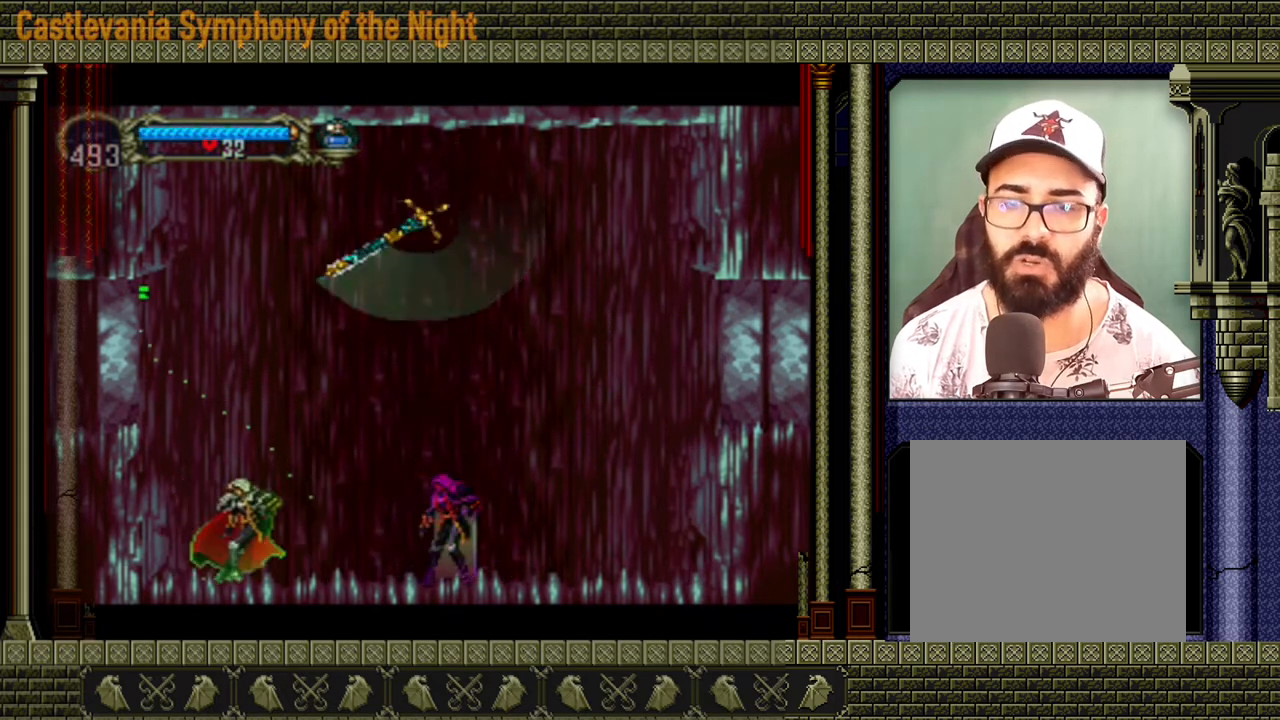
{"buttons": [], "events": []}
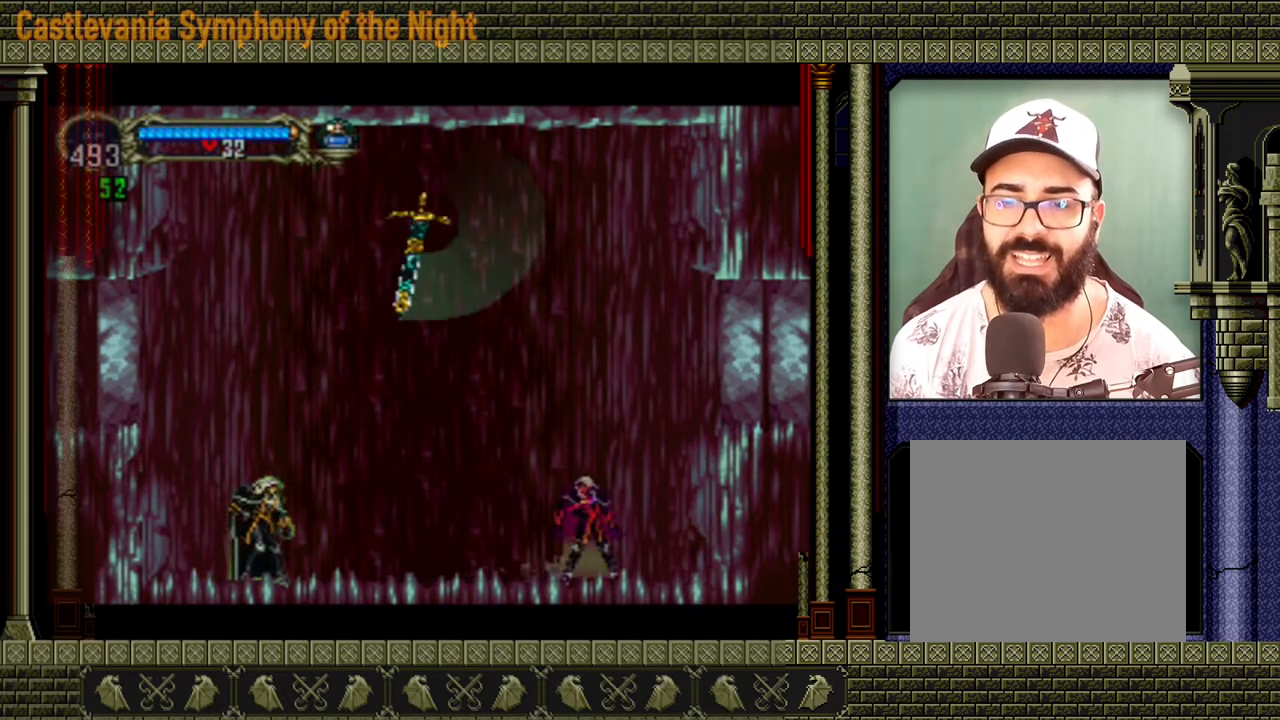
{"buttons": [], "events": [[320, "A", "down"], [520, "A", "up"]]}
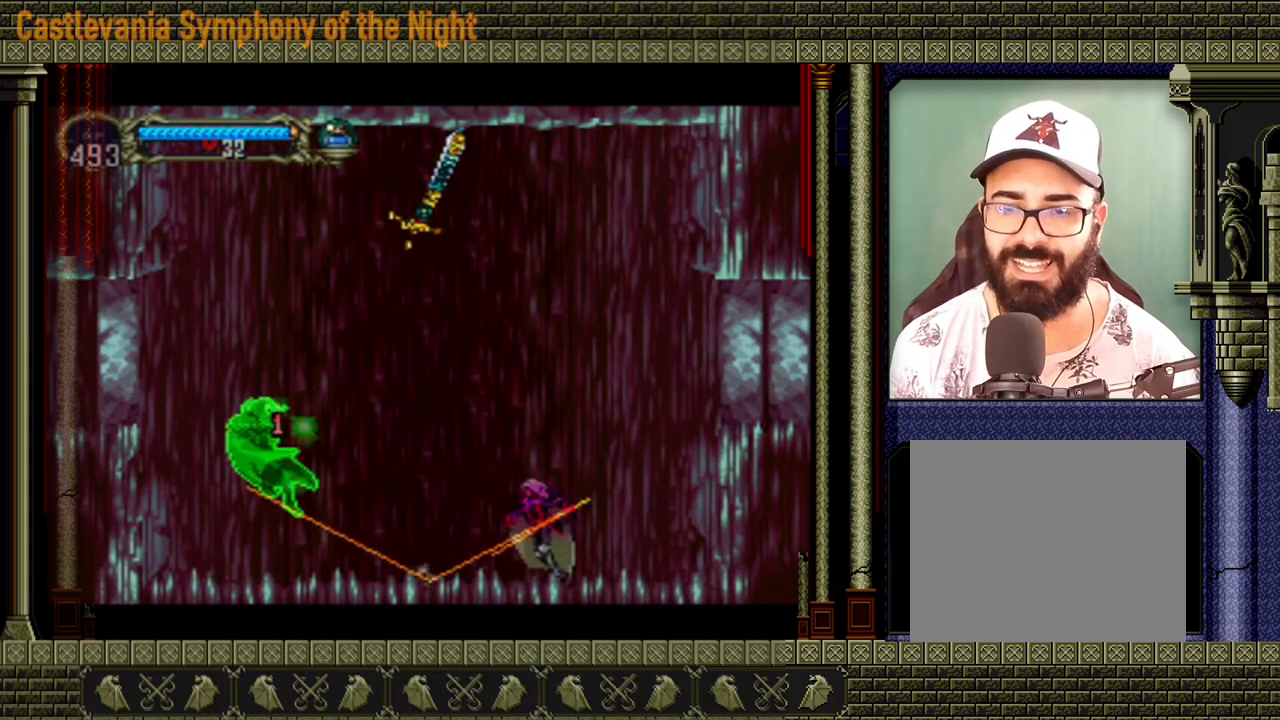
{"buttons": [], "events": []}
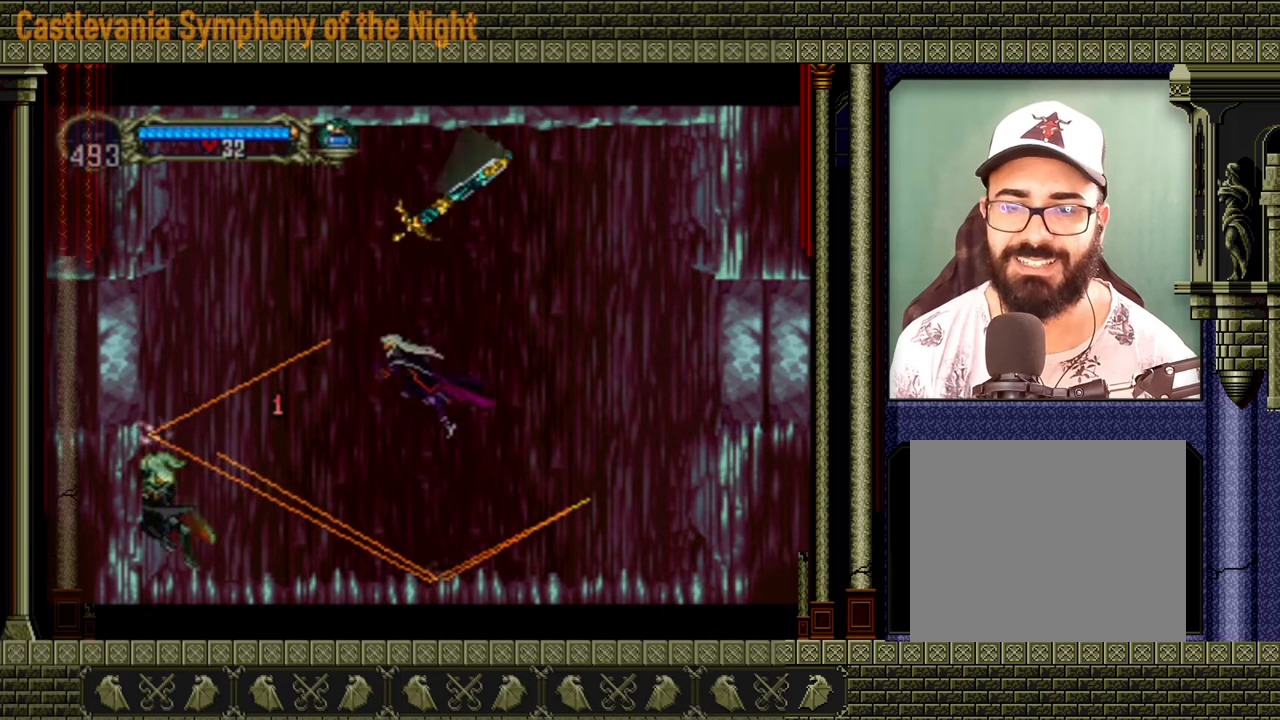
{"buttons": ["X"], "events": [[480, "X", "down"]]}
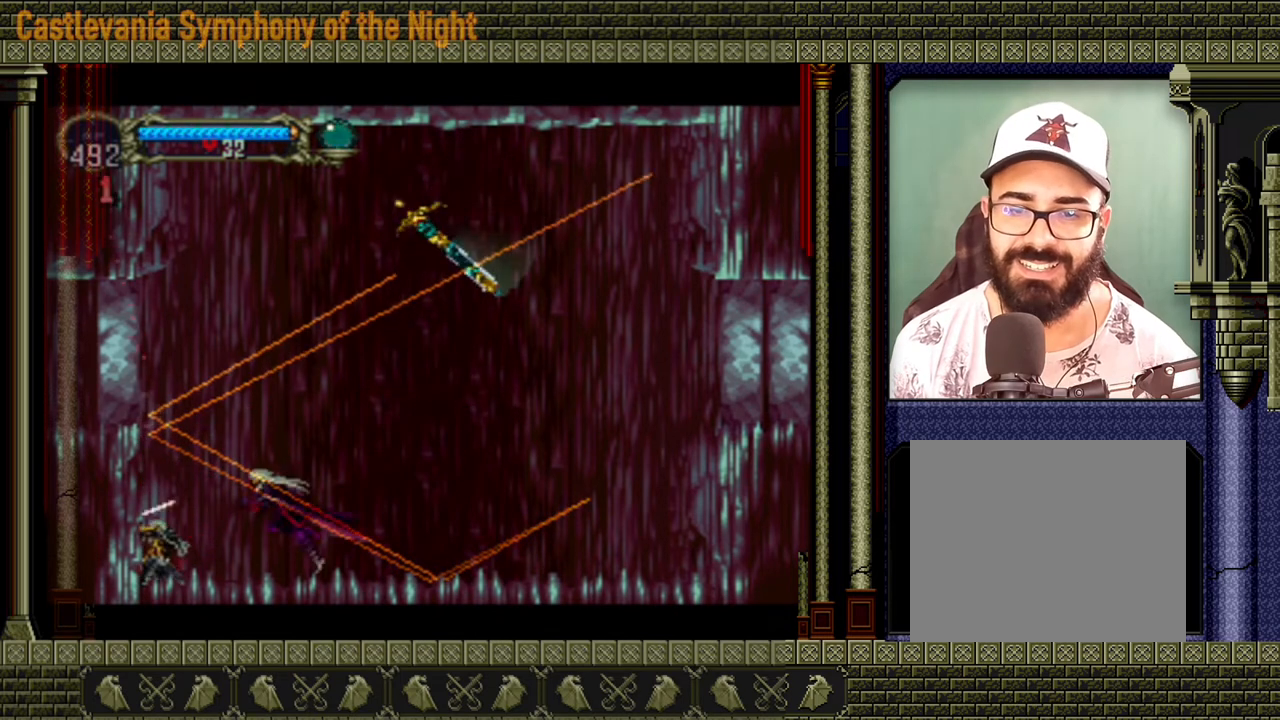
{"buttons": [], "events": [[80, "X", "up"]]}
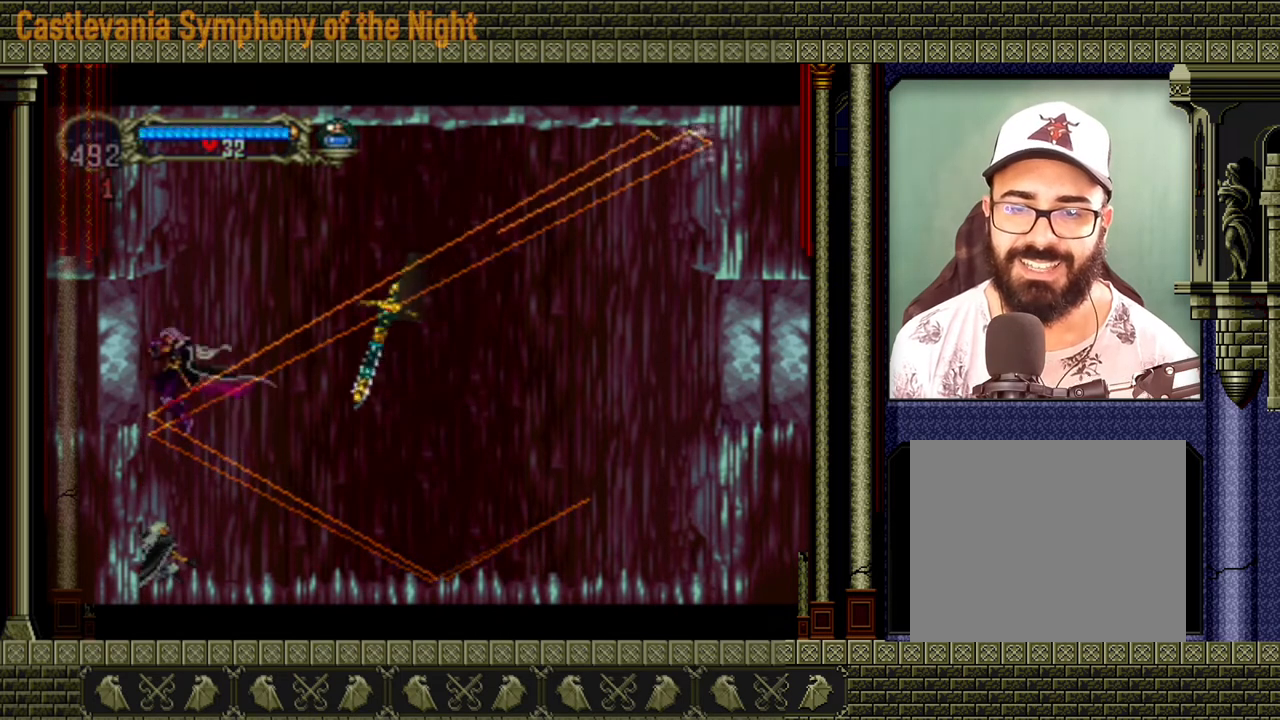
{"buttons": [], "events": [[240, "X", "down"], [320, "X", "up"]]}
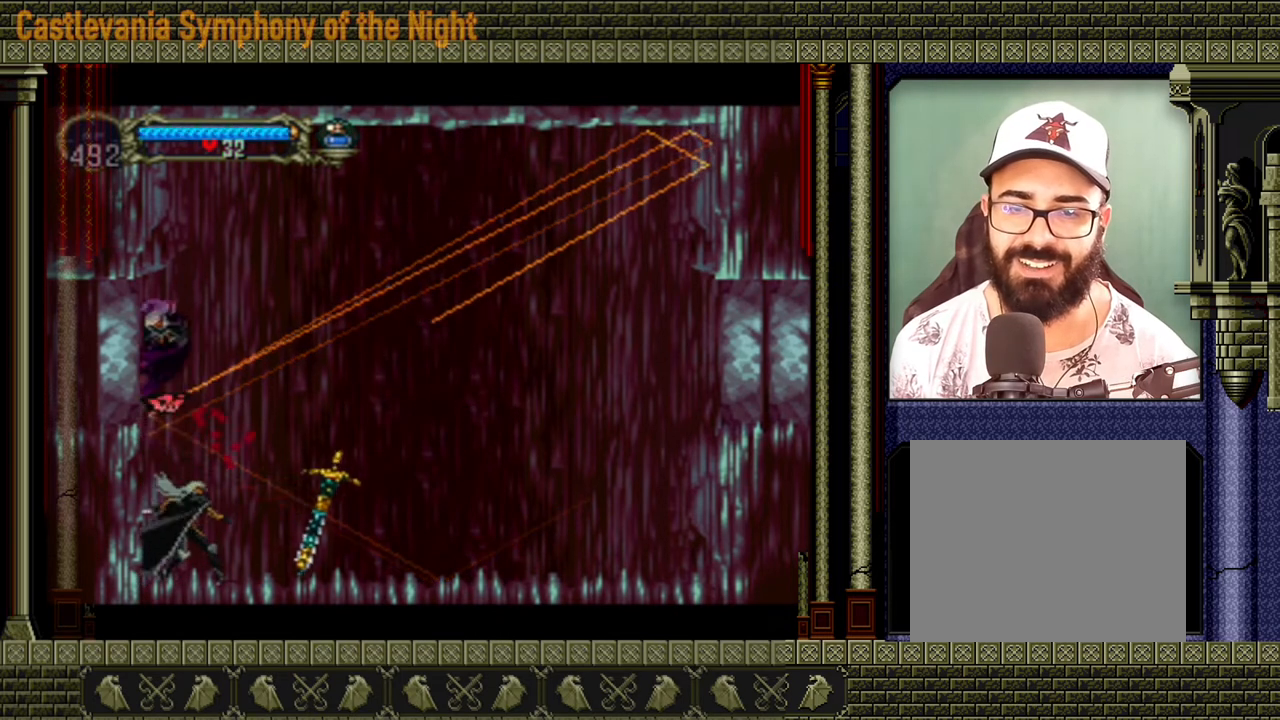
{"buttons": [], "events": []}
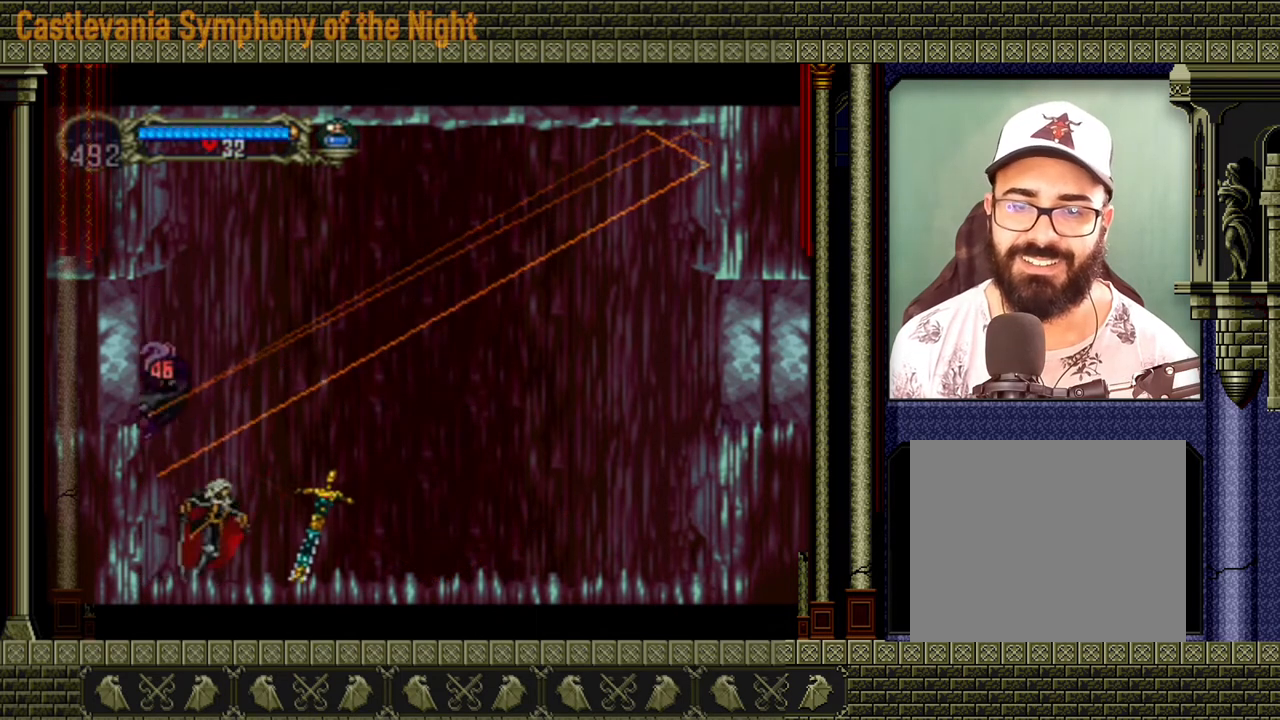
{"buttons": [], "events": [[240, "A", "down"], [520, "A", "up"]]}
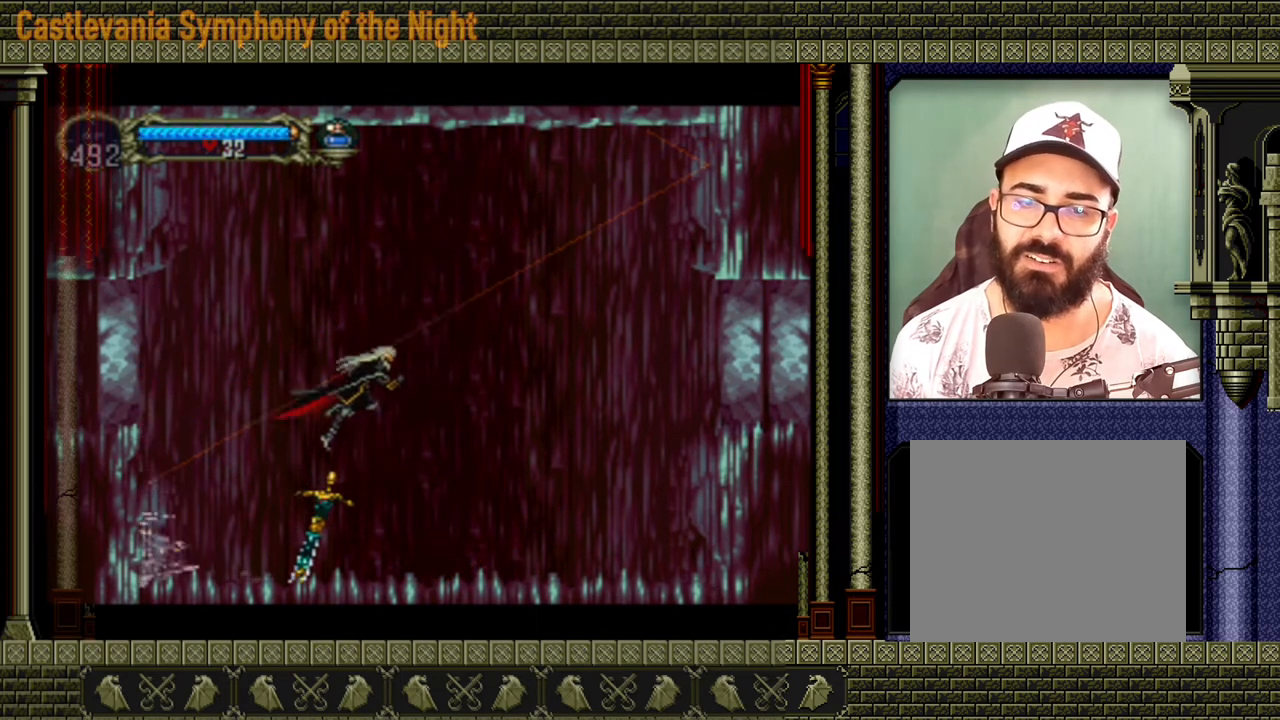
{"buttons": ["X"], "events": [[400, "X", "down"]]}